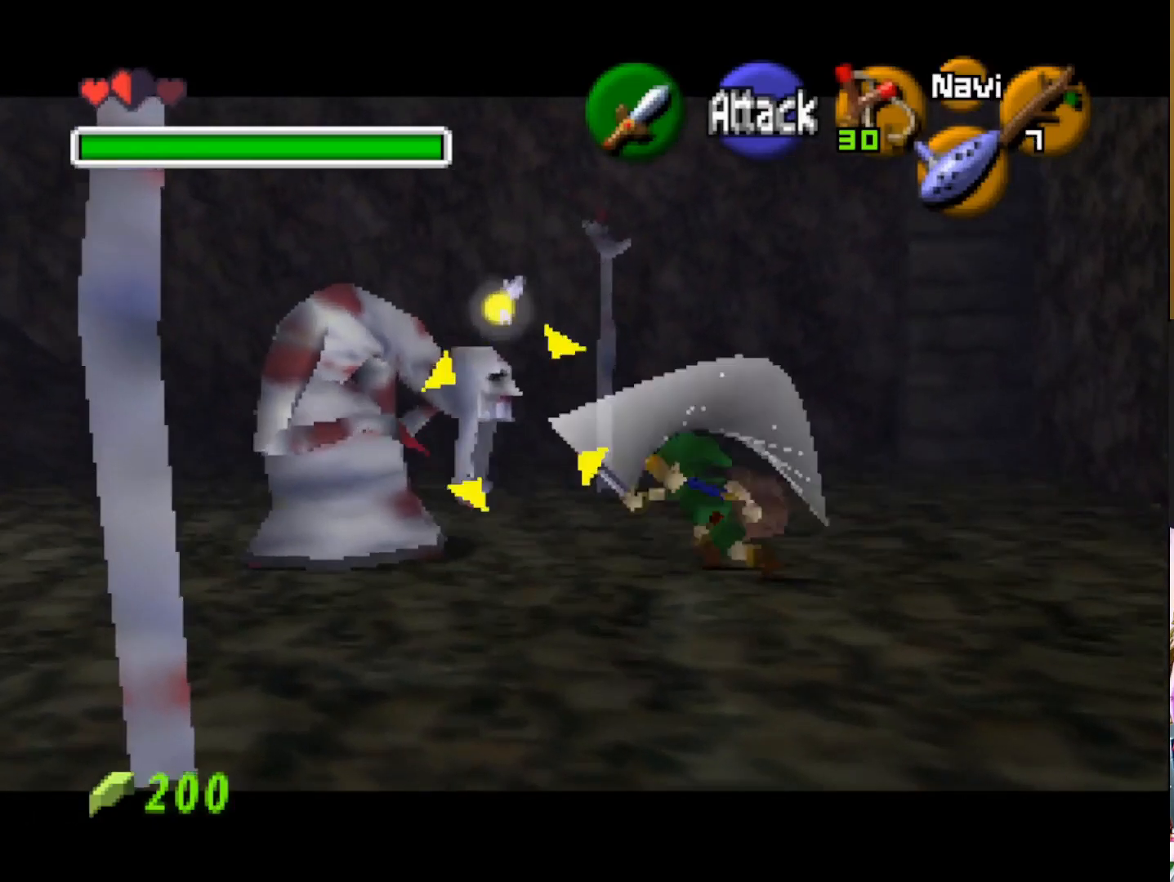
Gameplay with a controller (PlayStation layout); each line is a JSON object with the inputs held at the frame after it. "events" lists button and stick changes between this image and that frame as [ms after this image, input, new state], when the widget could be followed in between.
{"buttons": ["SQUARE"], "left_stick": "left", "right_stick": "center", "events": [[117, "SQUARE", "up"], [167, "SQUARE", "down"], [283, "SQUARE", "up"], [400, "SQUARE", "down"], [483, "left_stick", "left"]]}
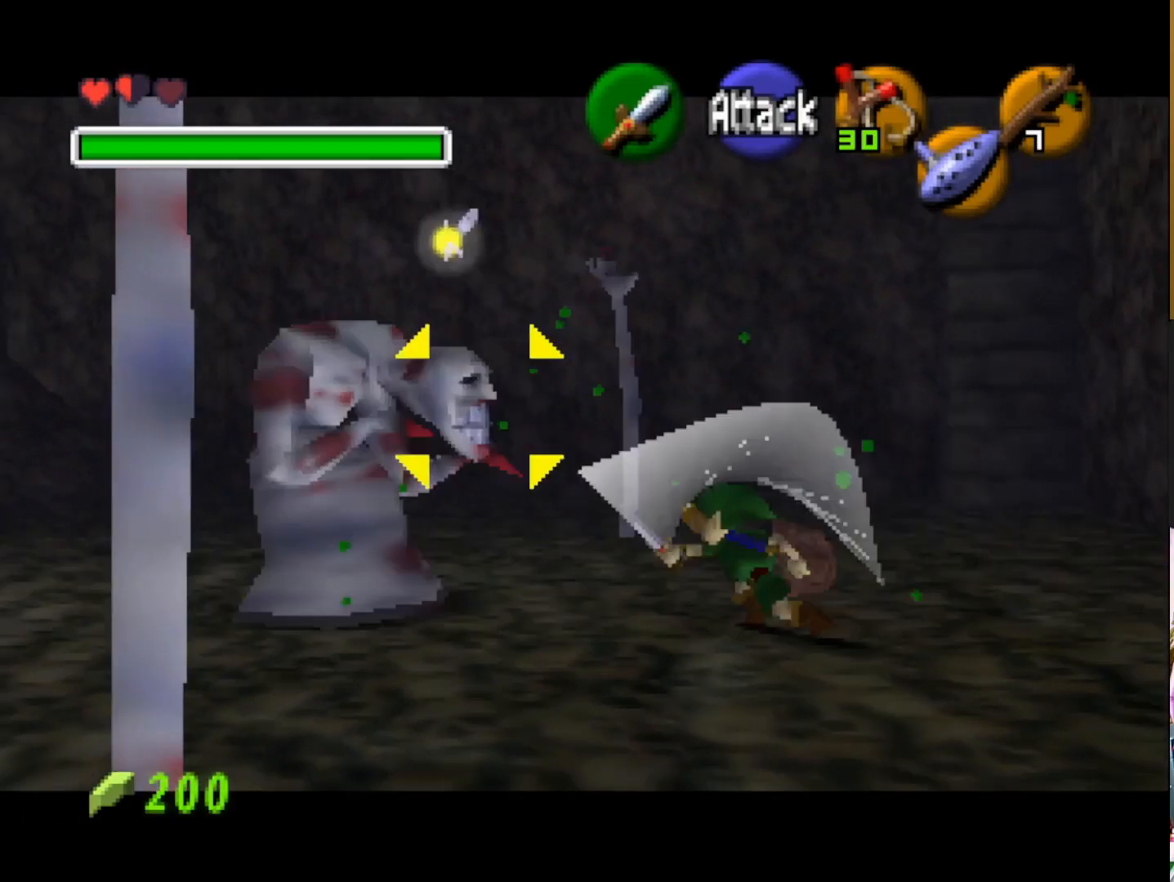
{"buttons": [], "left_stick": "center", "right_stick": "center", "events": [[50, "SQUARE", "up"], [117, "SQUARE", "down"], [183, "left_stick", "center"], [250, "SQUARE", "up"], [317, "SQUARE", "down"], [450, "SQUARE", "up"]]}
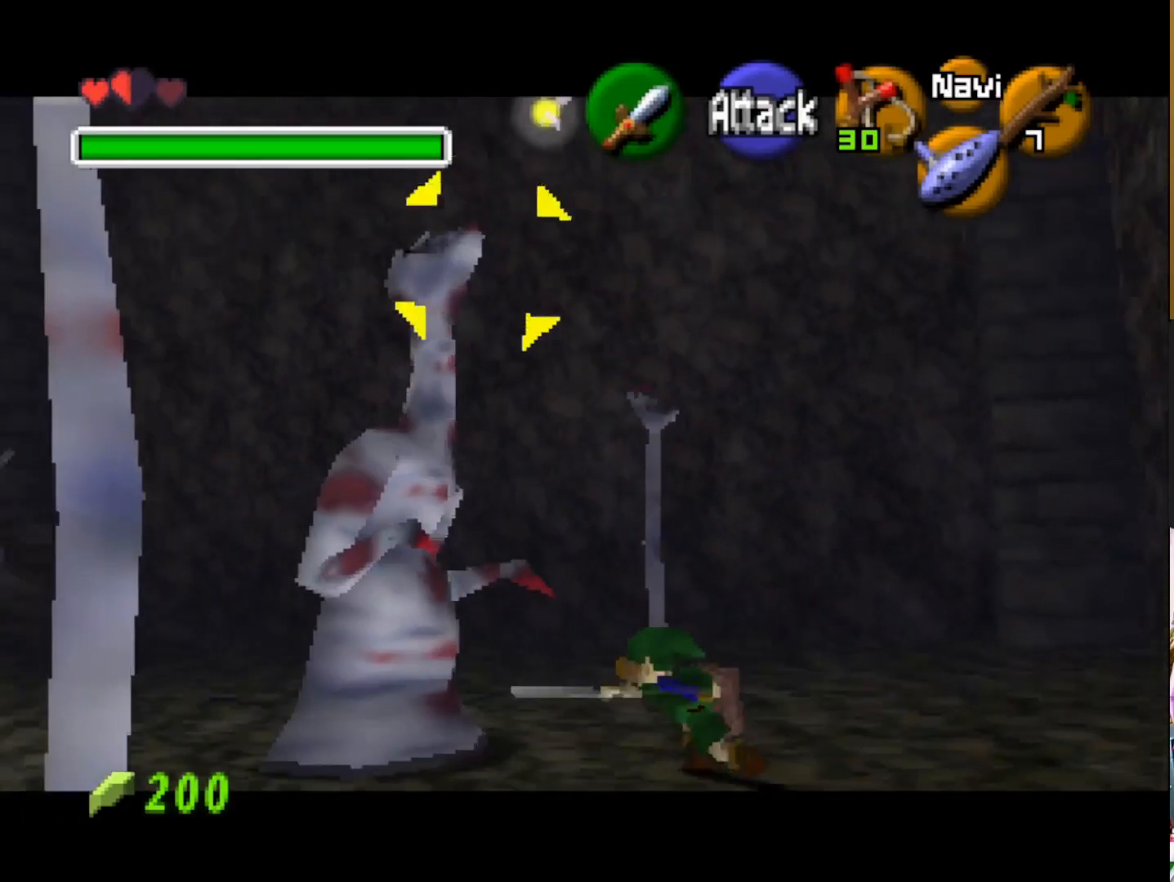
{"buttons": [], "left_stick": "center", "right_stick": "center", "events": [[17, "SQUARE", "down"], [83, "SQUARE", "up"]]}
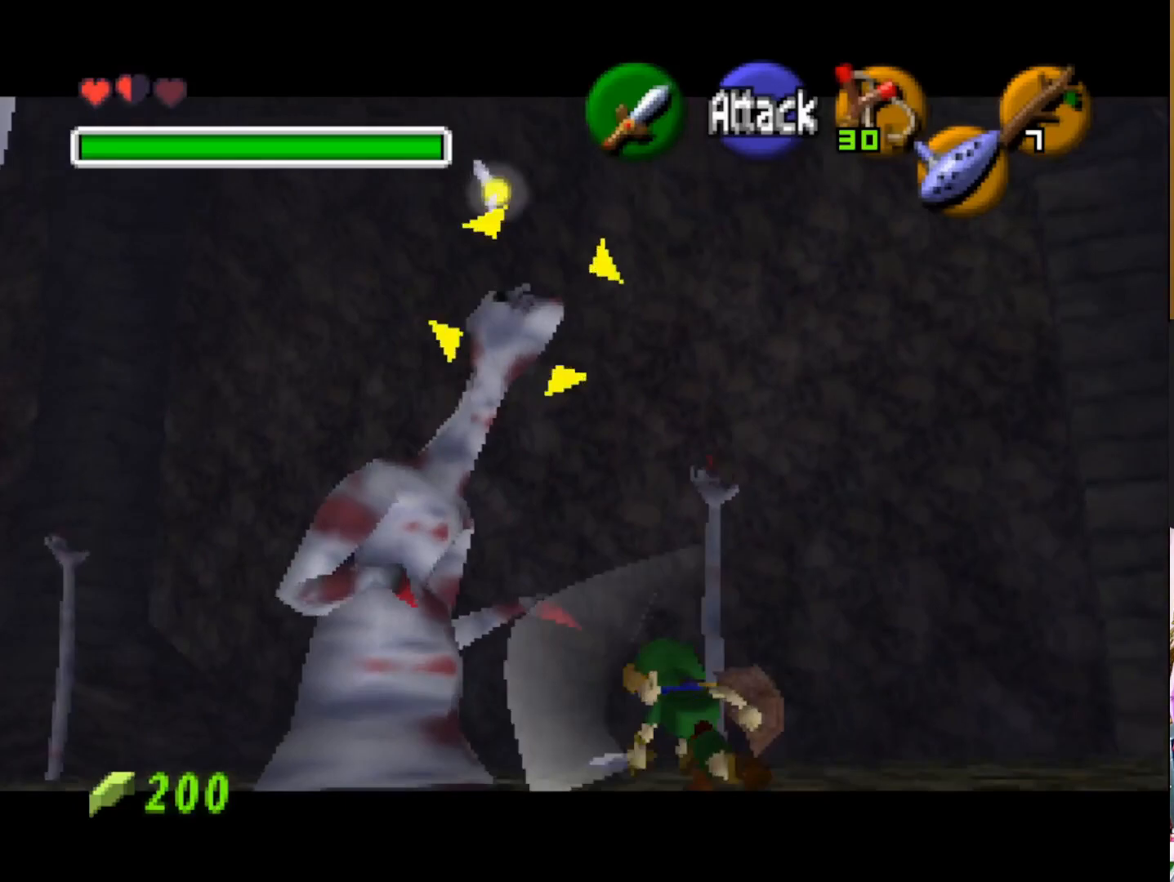
{"buttons": [], "left_stick": "center", "right_stick": "center", "events": []}
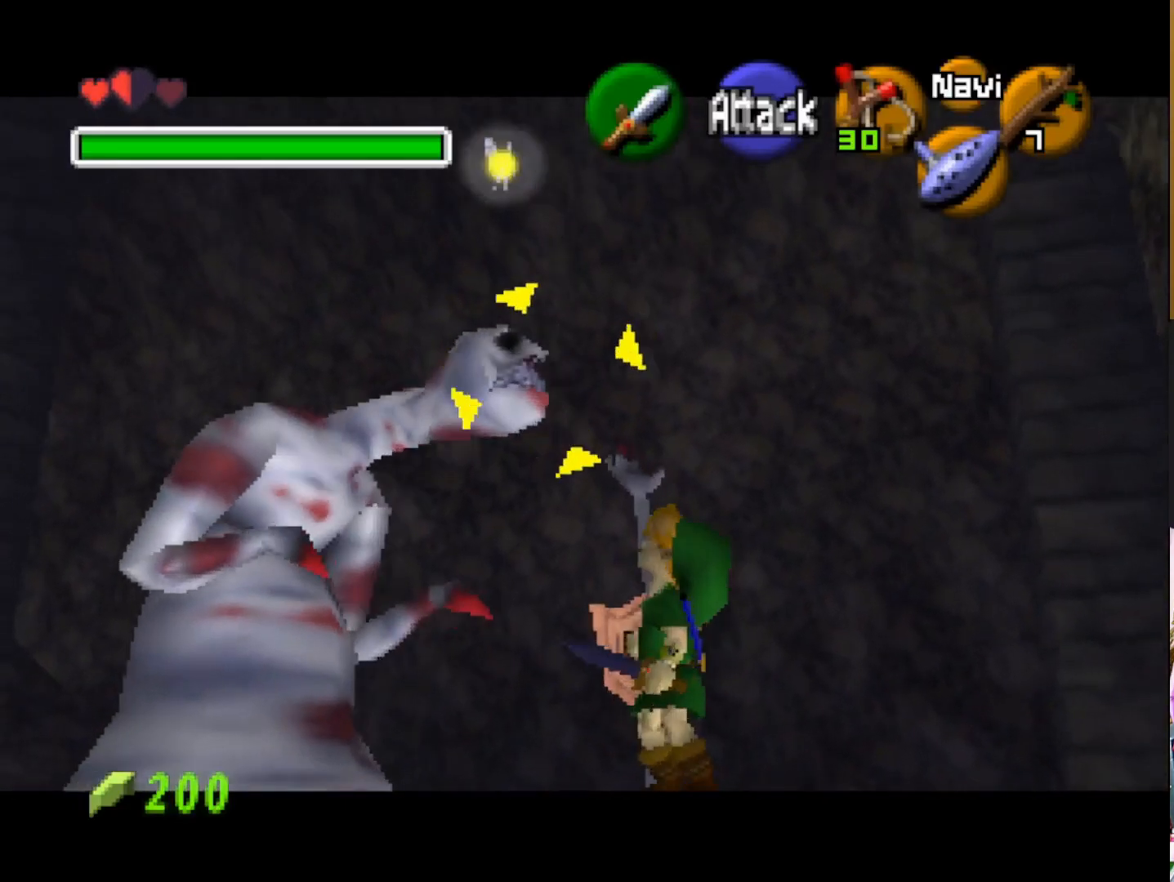
{"buttons": ["SQUARE"], "left_stick": "center", "right_stick": "center", "events": [[33, "SQUARE", "down"], [183, "SQUARE", "up"], [250, "SQUARE", "down"], [367, "SQUARE", "up"], [433, "SQUARE", "down"]]}
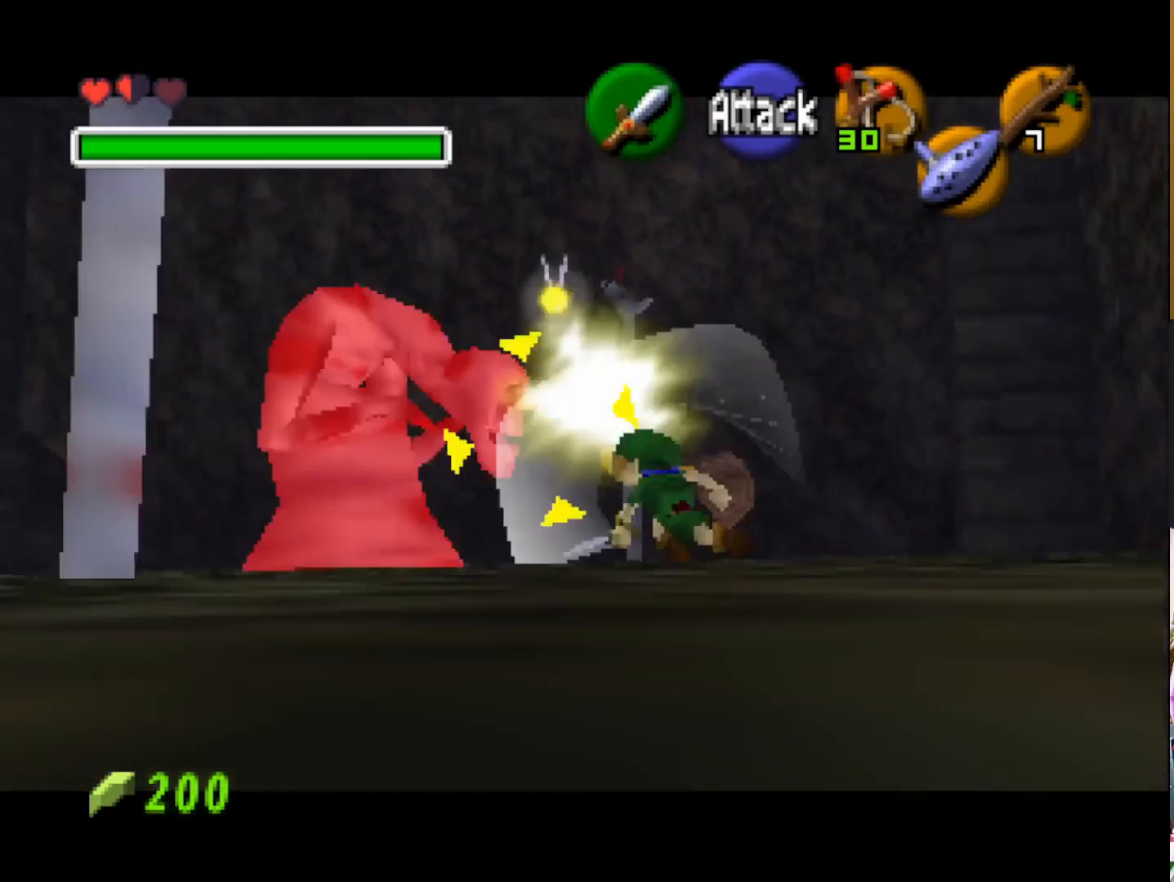
{"buttons": [], "left_stick": "center", "right_stick": "center", "events": [[50, "SQUARE", "up"], [117, "SQUARE", "down"], [250, "SQUARE", "up"], [333, "SQUARE", "down"], [433, "SQUARE", "up"]]}
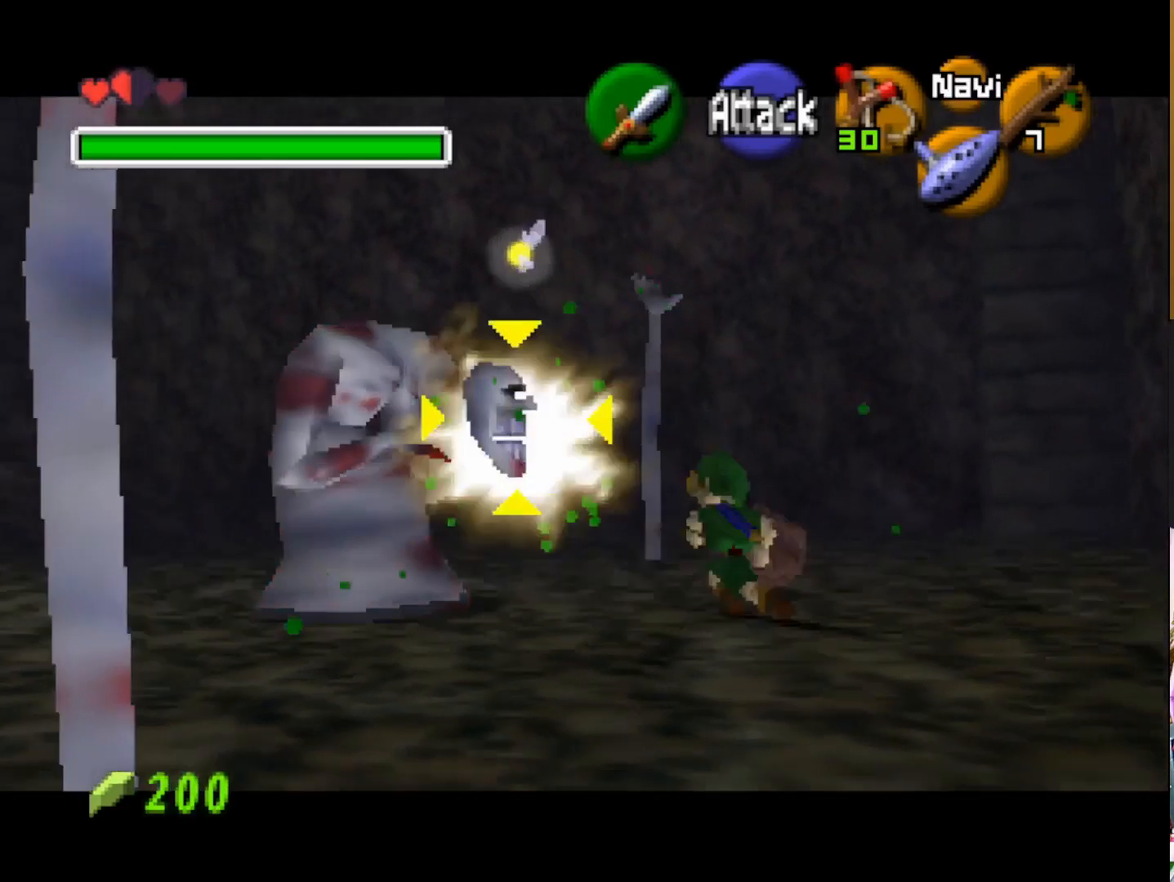
{"buttons": ["SQUARE"], "left_stick": "center", "right_stick": "center", "events": [[33, "SQUARE", "down"], [150, "SQUARE", "up"], [233, "SQUARE", "down"], [350, "SQUARE", "up"], [417, "SQUARE", "down"]]}
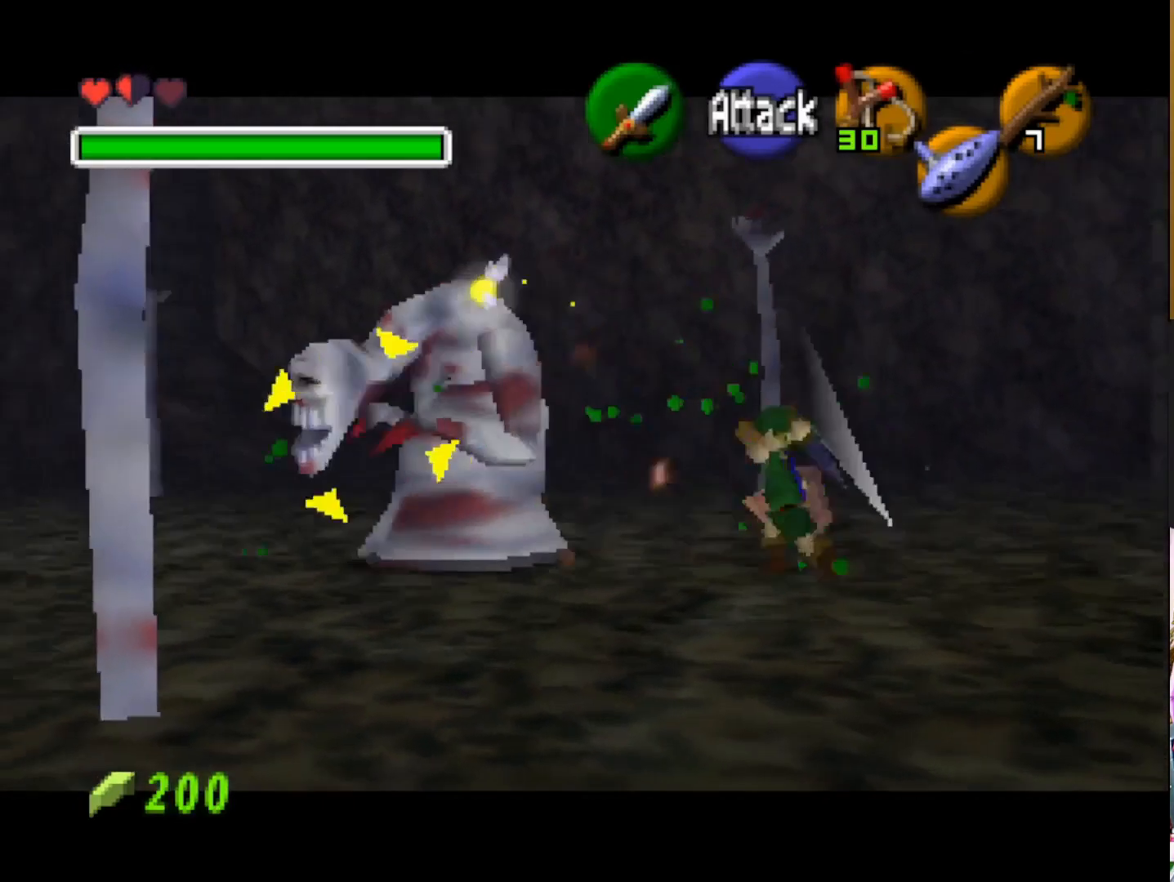
{"buttons": [], "left_stick": "center", "right_stick": "center", "events": [[33, "SQUARE", "up"], [117, "left_stick", "up-left"], [417, "left_stick", "center"]]}
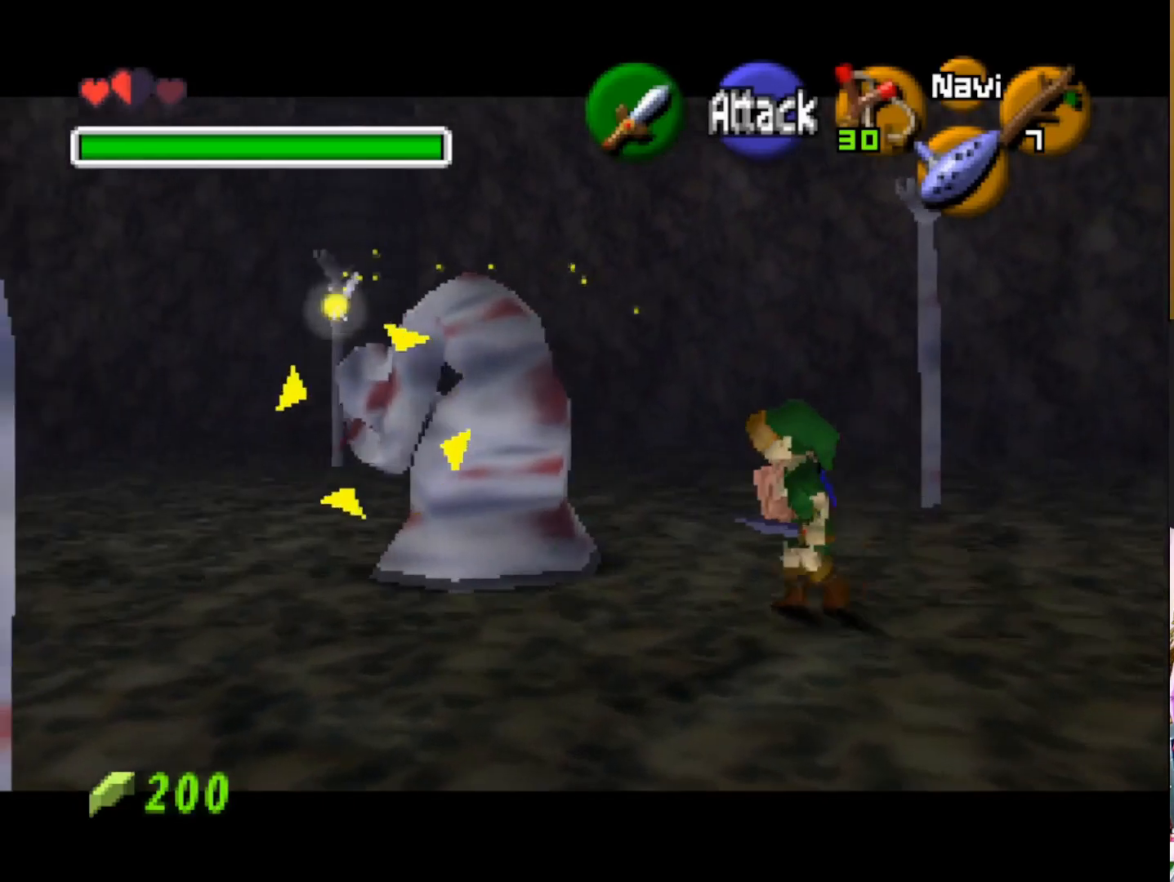
{"buttons": [], "left_stick": "up-left", "right_stick": "center", "events": [[400, "left_stick", "up-left"]]}
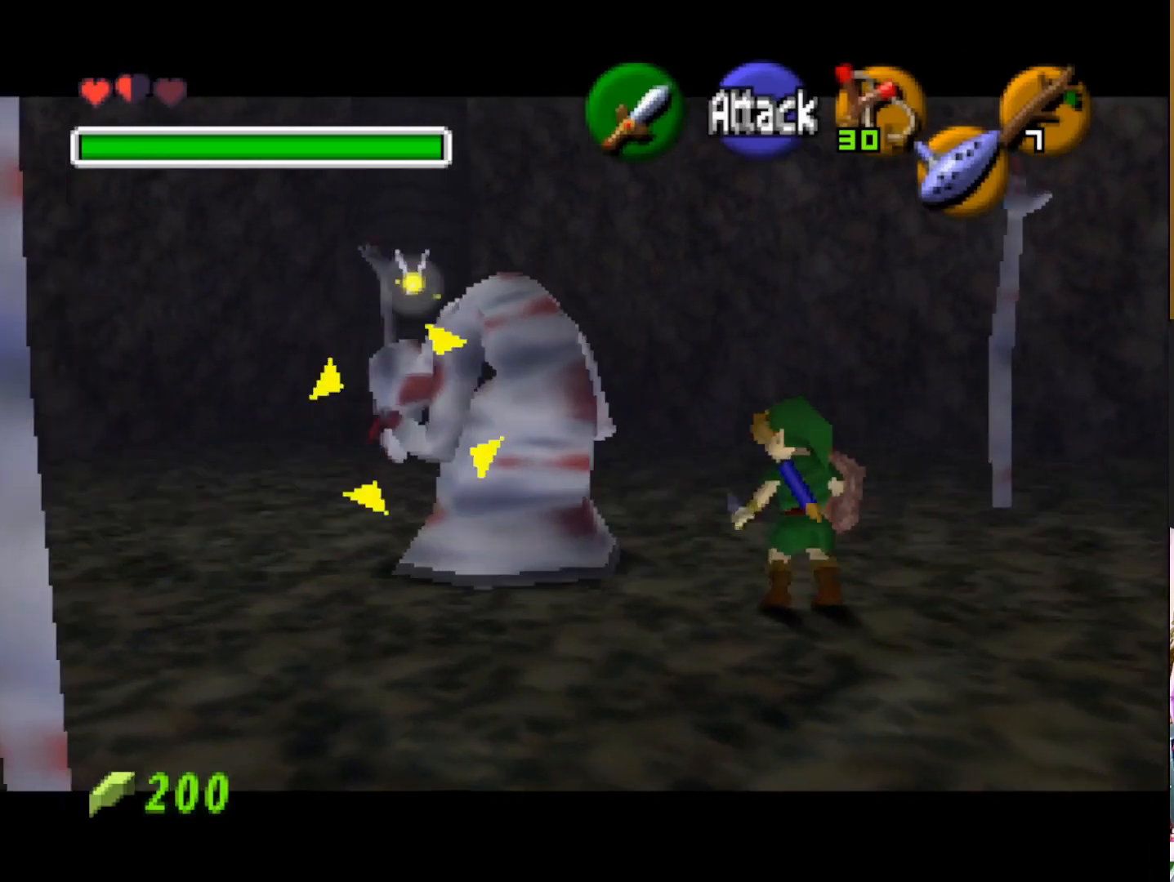
{"buttons": [], "left_stick": "up-left", "right_stick": "center", "events": [[67, "CROSS", "down"], [150, "CROSS", "up"]]}
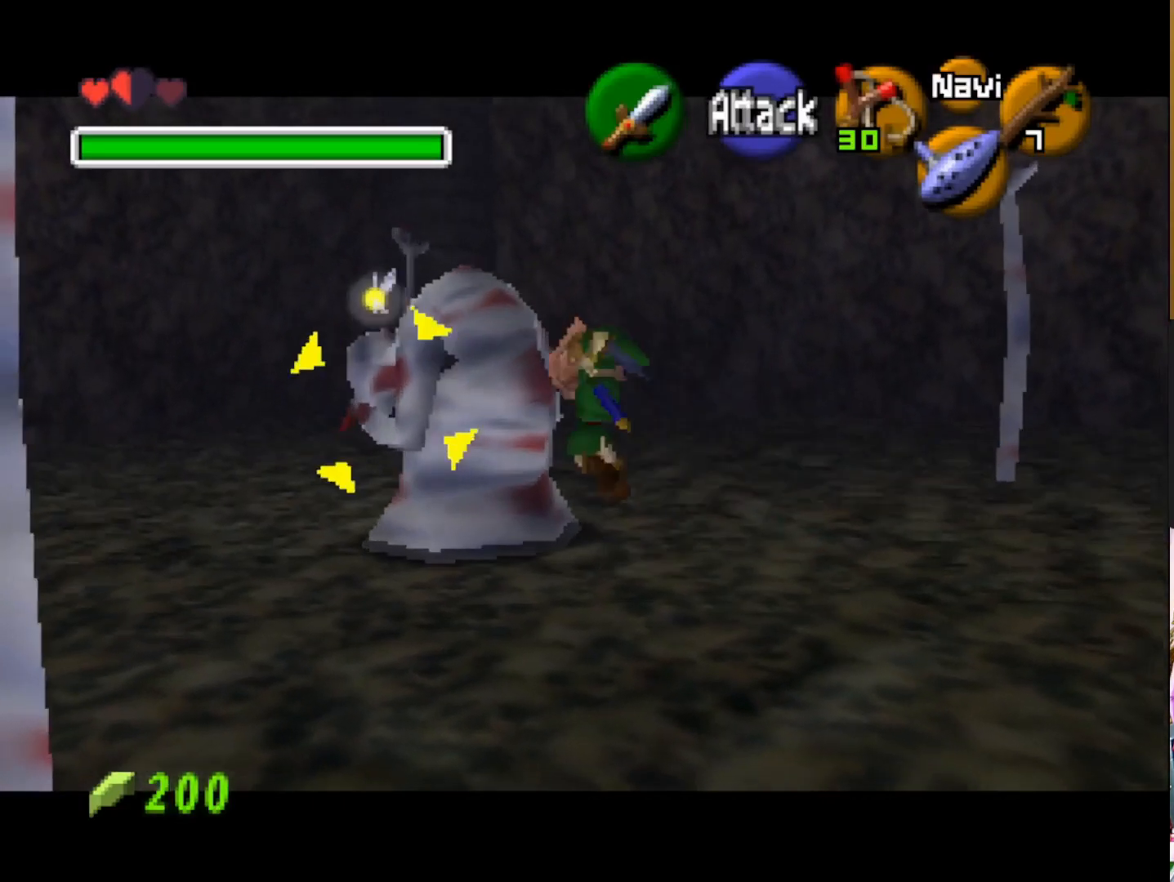
{"buttons": [], "left_stick": "down-right", "right_stick": "center", "events": [[267, "left_stick", "center"], [417, "left_stick", "down-right"]]}
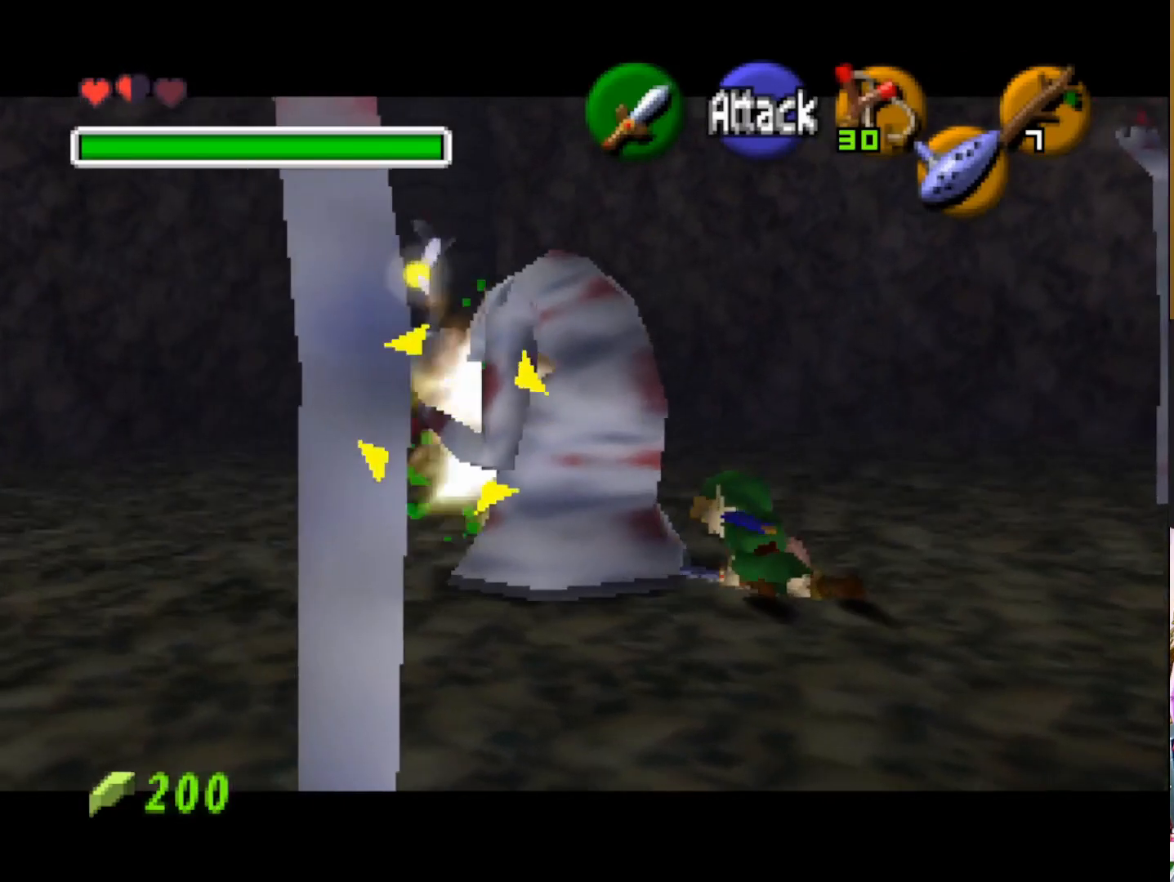
{"buttons": [], "left_stick": "down-right", "right_stick": "center", "events": [[117, "CIRCLE", "down"], [217, "CIRCLE", "up"]]}
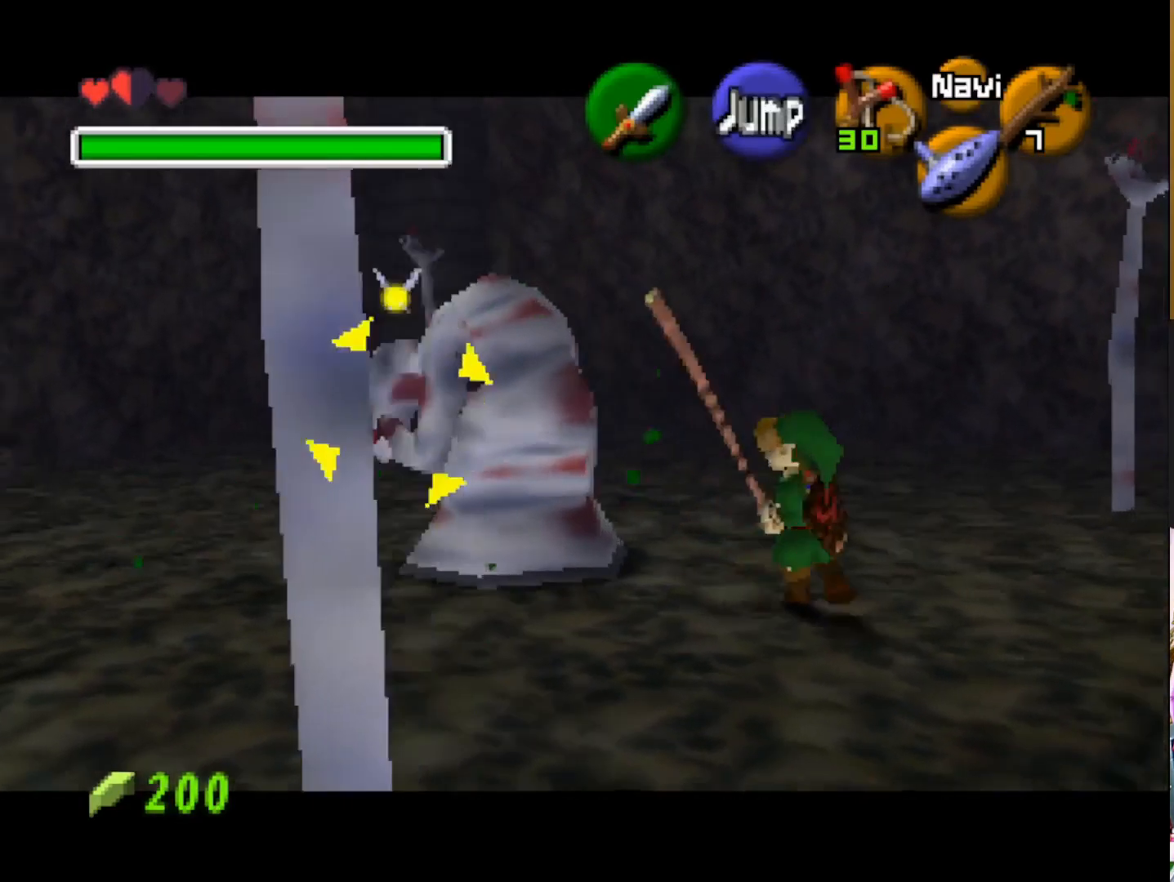
{"buttons": [], "left_stick": "center", "right_stick": "center", "events": [[367, "left_stick", "center"]]}
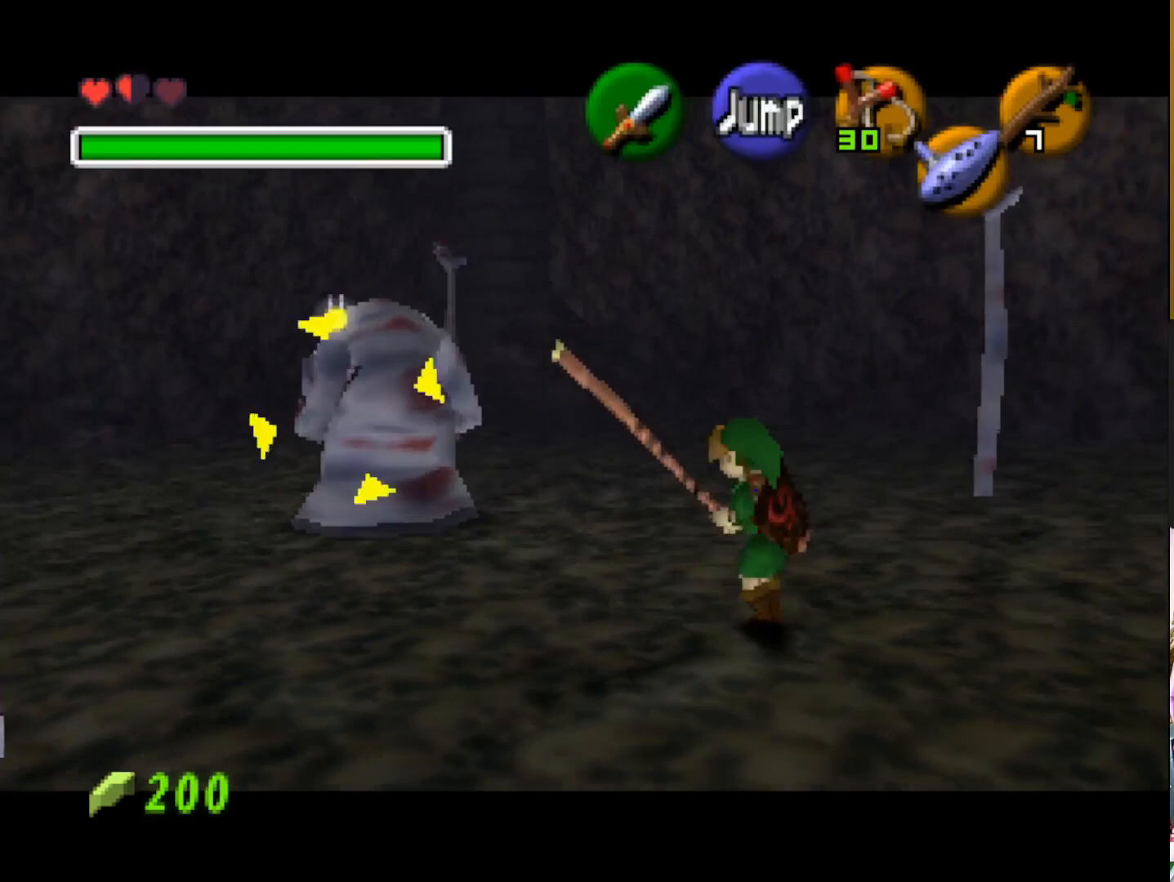
{"buttons": [], "left_stick": "center", "right_stick": "center", "events": [[317, "SQUARE", "down"], [450, "SQUARE", "up"]]}
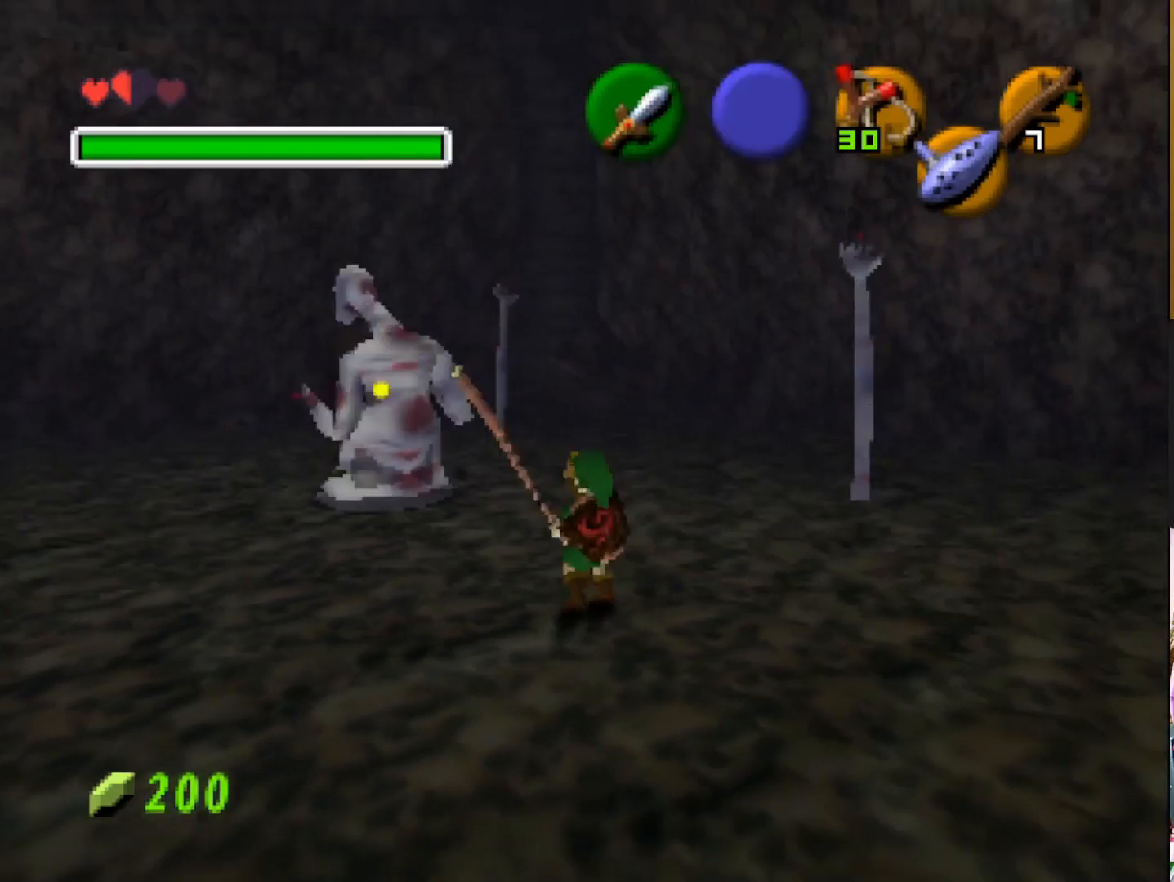
{"buttons": [], "left_stick": "center", "right_stick": "center", "events": []}
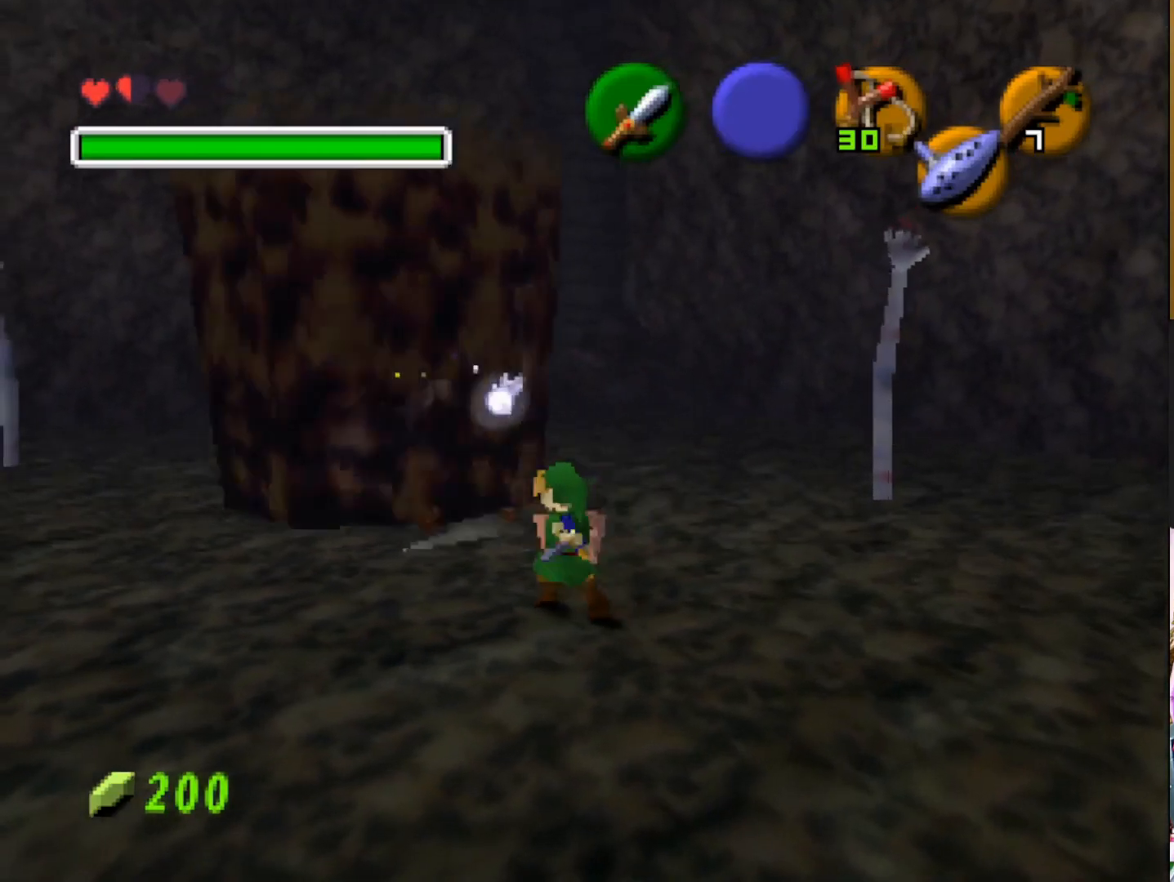
{"buttons": [], "left_stick": "center", "right_stick": "center", "events": []}
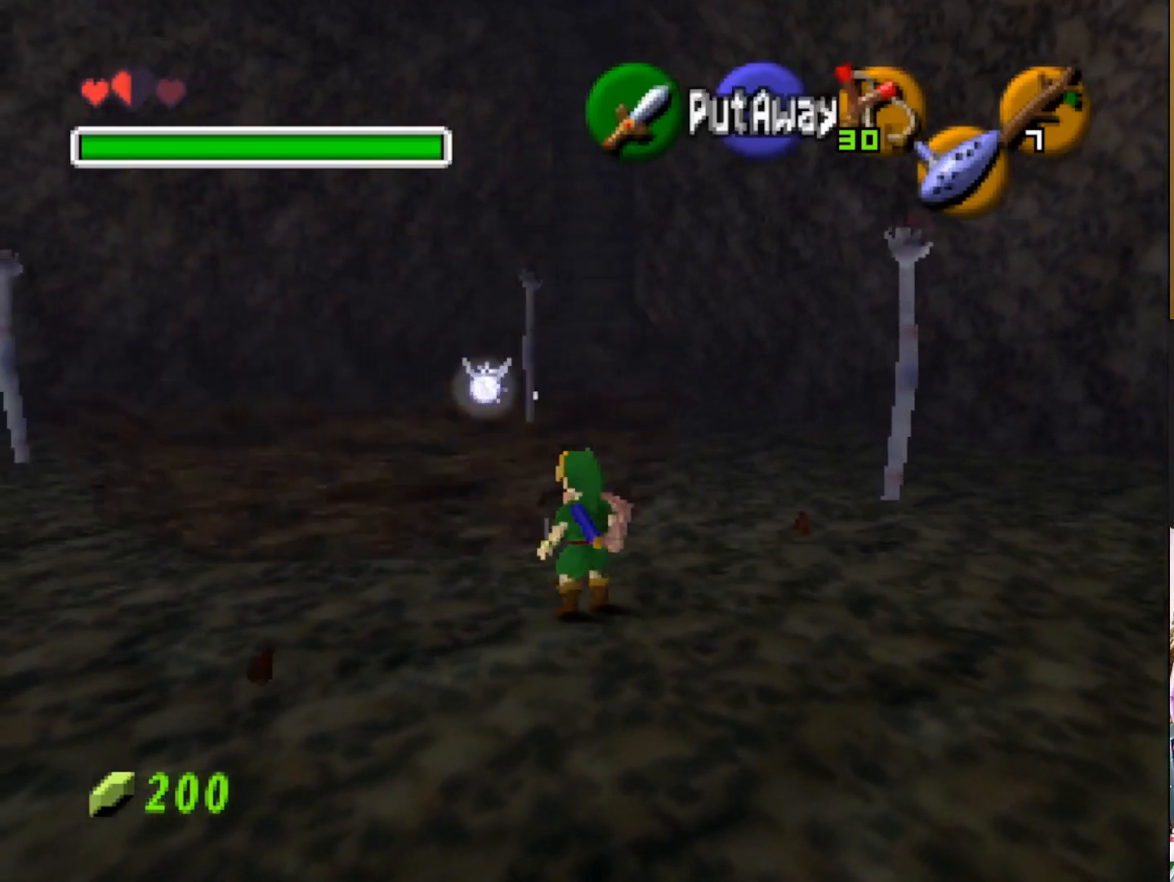
{"buttons": [], "left_stick": "up", "right_stick": "center", "events": [[250, "left_stick", "up"]]}
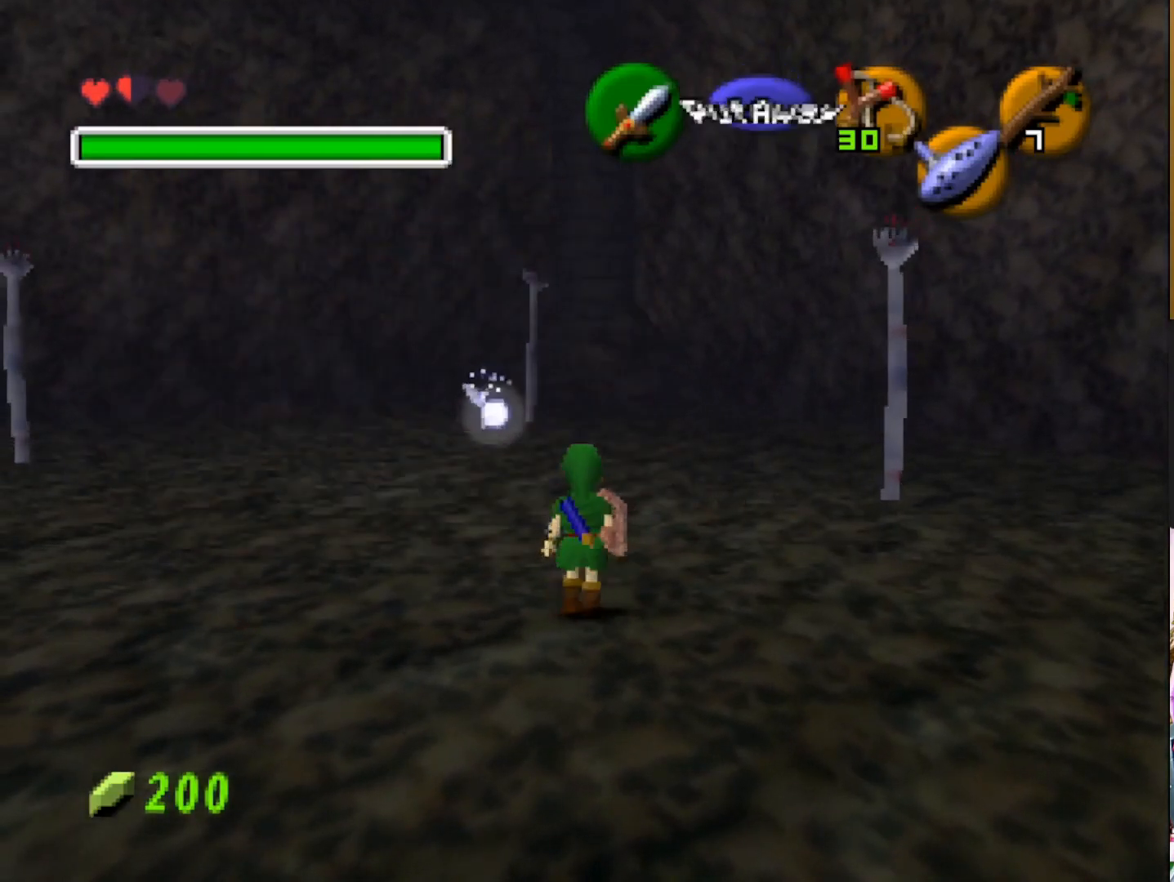
{"buttons": [], "left_stick": "up-right", "right_stick": "center", "events": [[83, "left_stick", "up-right"]]}
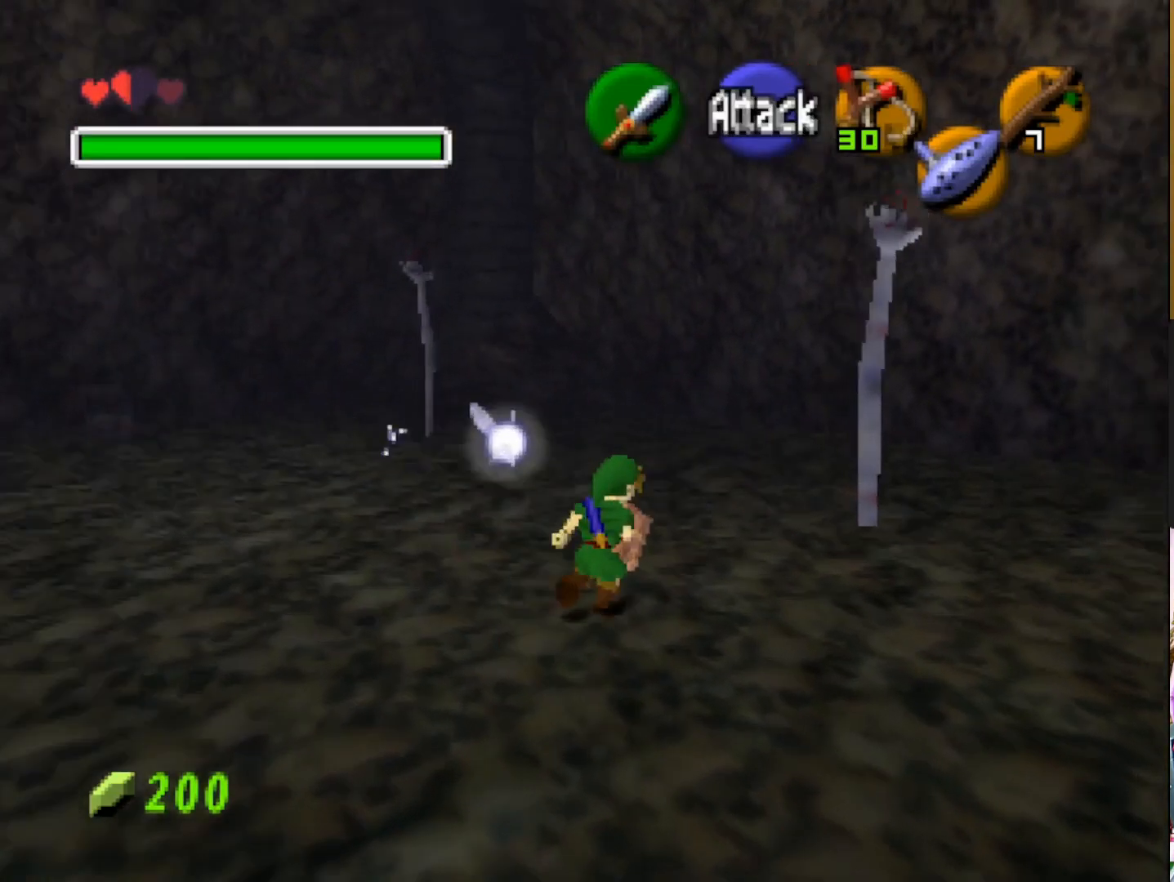
{"buttons": [], "left_stick": "center", "right_stick": "center", "events": [[67, "left_stick", "center"]]}
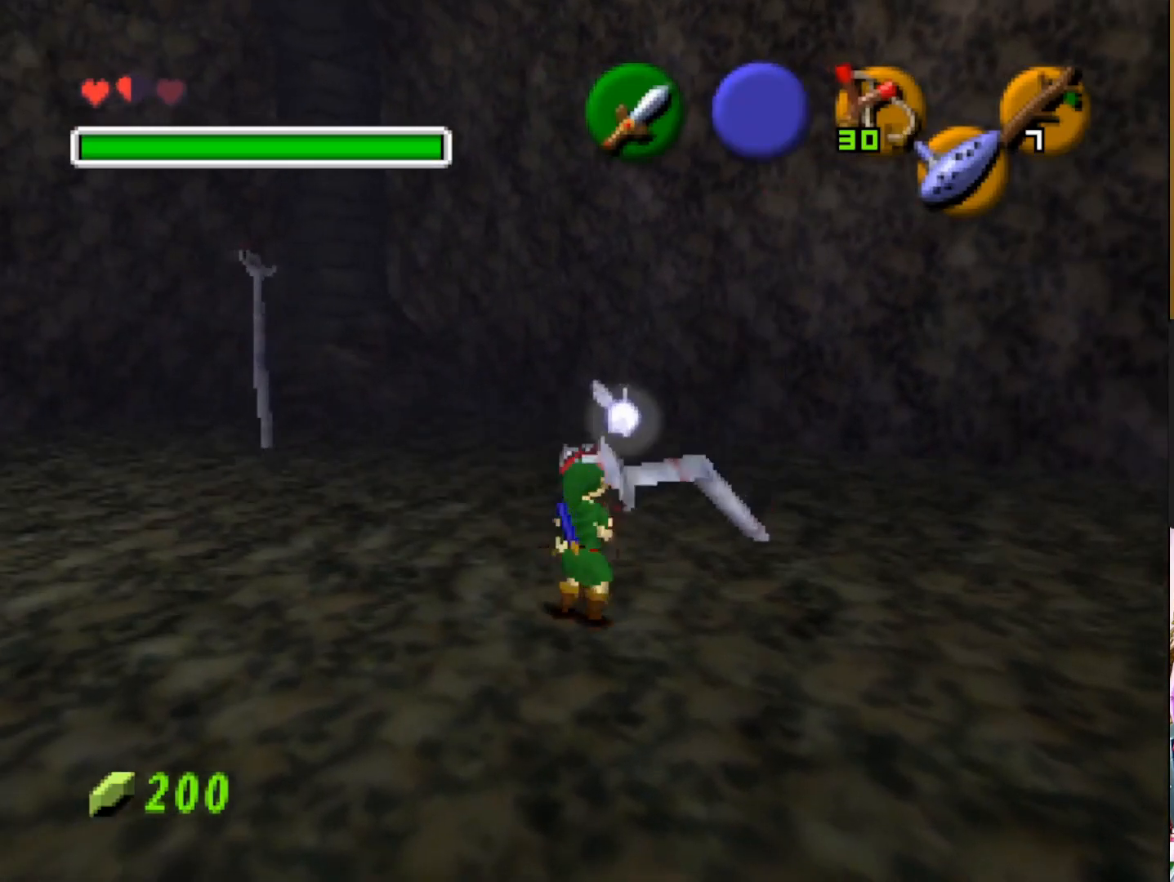
{"buttons": ["CROSS", "SQUARE"], "left_stick": "down-right", "right_stick": "center", "events": [[100, "left_stick", "down-left"], [233, "CROSS", "down"], [233, "SQUARE", "down"], [267, "left_stick", "up-right"], [350, "left_stick", "up-left"], [367, "CROSS", "up"], [383, "SQUARE", "up"], [400, "left_stick", "down-left"], [433, "CROSS", "down"], [483, "SQUARE", "down"], [483, "left_stick", "down-right"]]}
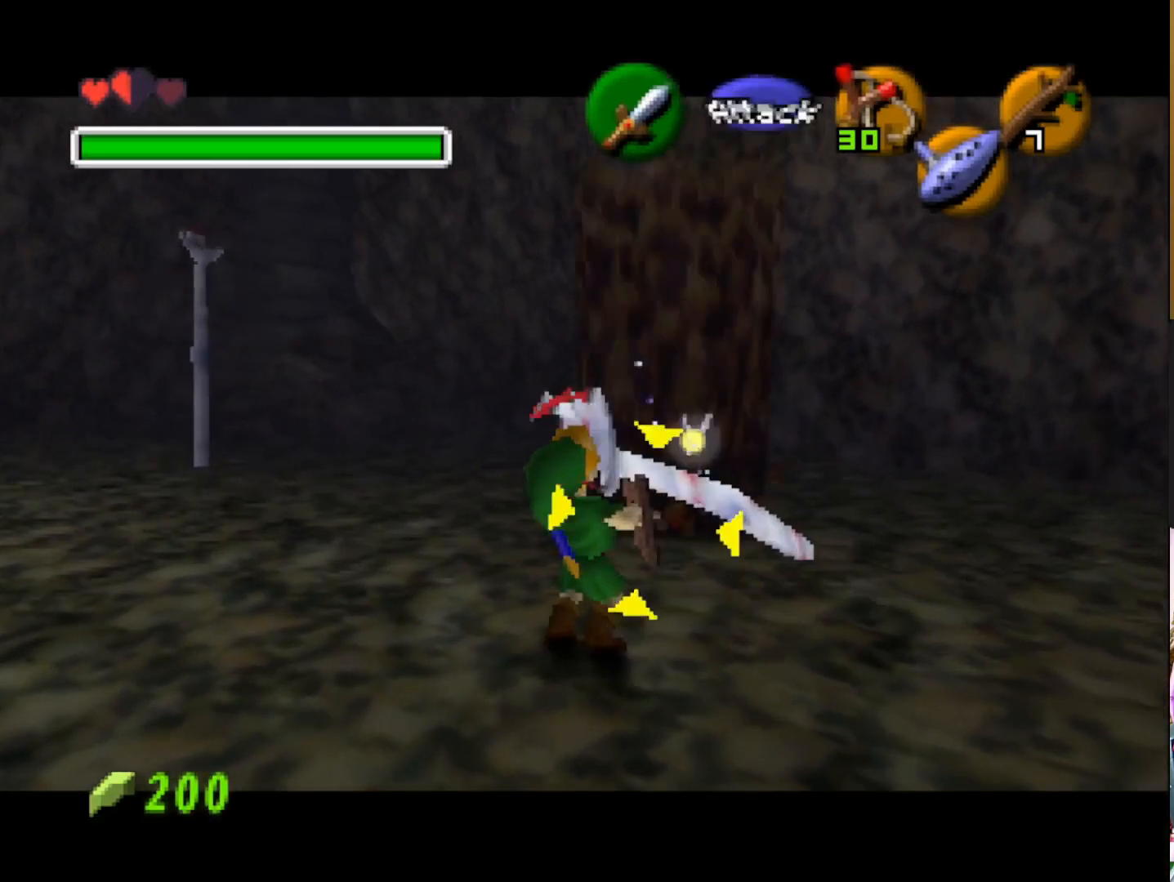
{"buttons": [], "left_stick": "down-left", "right_stick": "center", "events": [[50, "left_stick", "up-right"], [67, "CROSS", "up"], [67, "SQUARE", "up"], [133, "CROSS", "down"], [133, "left_stick", "up-left"], [167, "SQUARE", "down"], [183, "left_stick", "down-left"], [267, "SQUARE", "up"], [267, "left_stick", "down-right"], [283, "CROSS", "up"], [333, "CROSS", "down"], [333, "left_stick", "up-right"], [367, "SQUARE", "down"], [400, "left_stick", "up-left"], [467, "CROSS", "up"], [467, "SQUARE", "up"], [483, "left_stick", "down-left"]]}
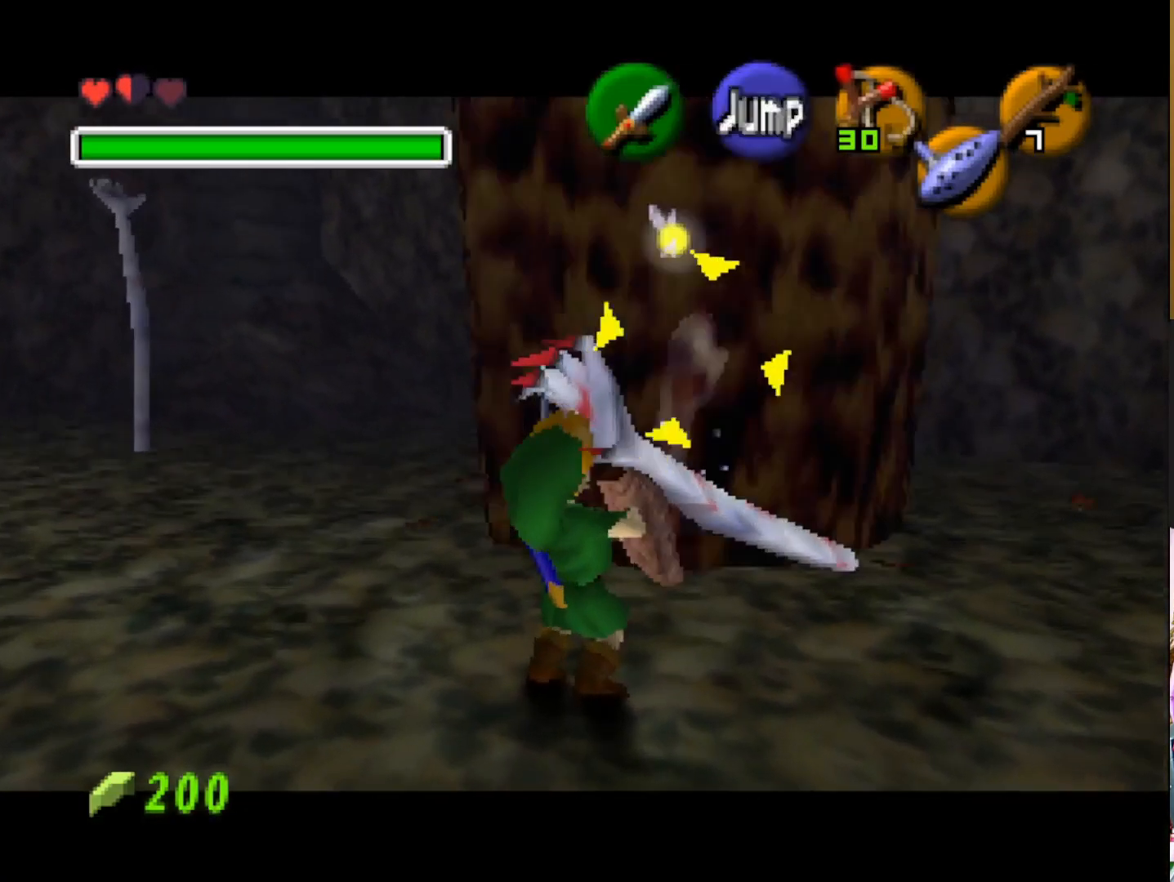
{"buttons": ["CROSS", "SQUARE"], "left_stick": "up-left", "right_stick": "center", "events": [[33, "CROSS", "down"], [33, "left_stick", "down-right"], [50, "SQUARE", "down"], [100, "left_stick", "up-right"], [167, "CROSS", "up"], [167, "SQUARE", "up"], [167, "left_stick", "up-left"], [233, "CROSS", "down"], [250, "SQUARE", "down"], [250, "left_stick", "down-left"], [317, "left_stick", "down-right"], [350, "CROSS", "up"], [350, "SQUARE", "up"], [383, "left_stick", "up-right"], [417, "CROSS", "down"], [450, "SQUARE", "down"], [467, "left_stick", "up-left"]]}
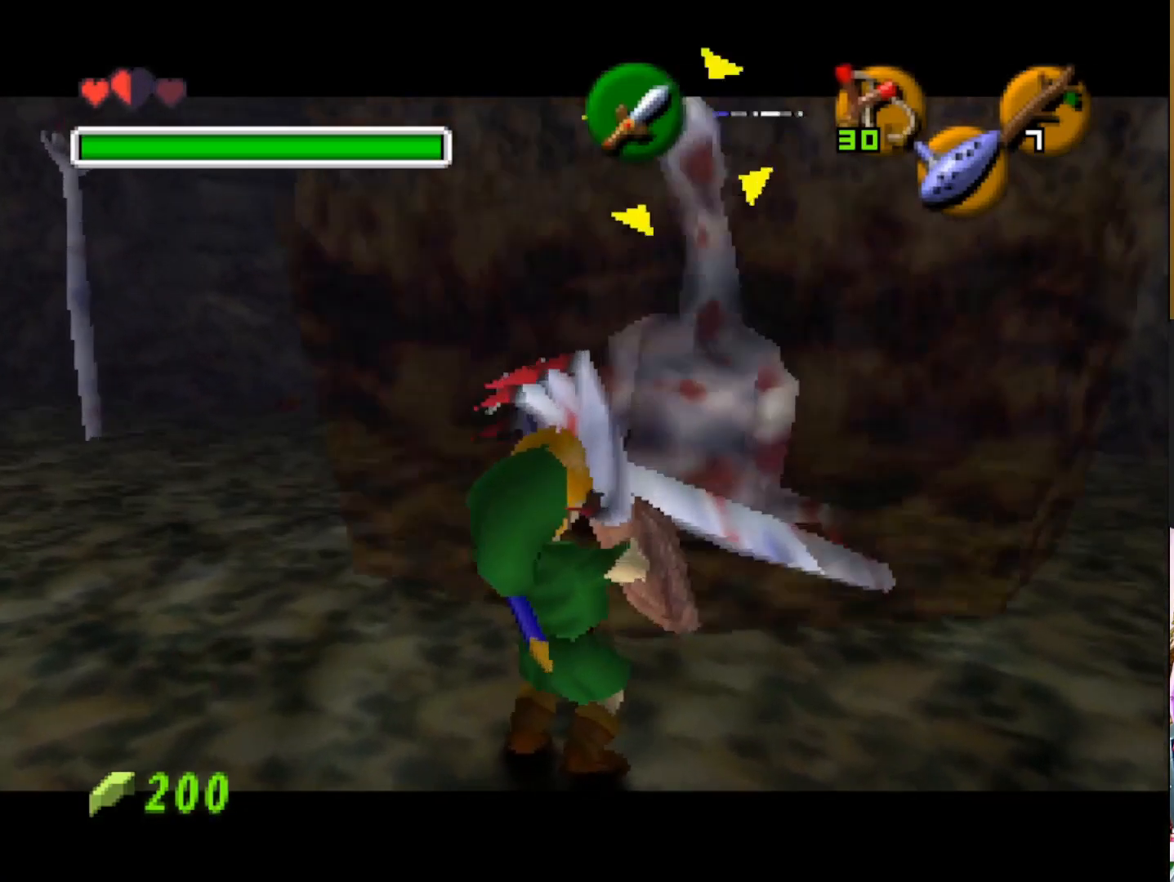
{"buttons": [], "left_stick": "up-right", "right_stick": "center", "events": [[50, "CROSS", "up"], [50, "SQUARE", "up"], [50, "left_stick", "down-left"], [117, "CROSS", "down"], [117, "left_stick", "down-right"], [150, "SQUARE", "down"], [183, "left_stick", "up-right"], [250, "CROSS", "up"], [250, "SQUARE", "up"], [283, "left_stick", "up-left"], [350, "CROSS", "down"], [367, "SQUARE", "down"], [367, "left_stick", "down-left"], [433, "left_stick", "right"], [467, "SQUARE", "up"], [483, "CROSS", "up"], [483, "left_stick", "up-right"]]}
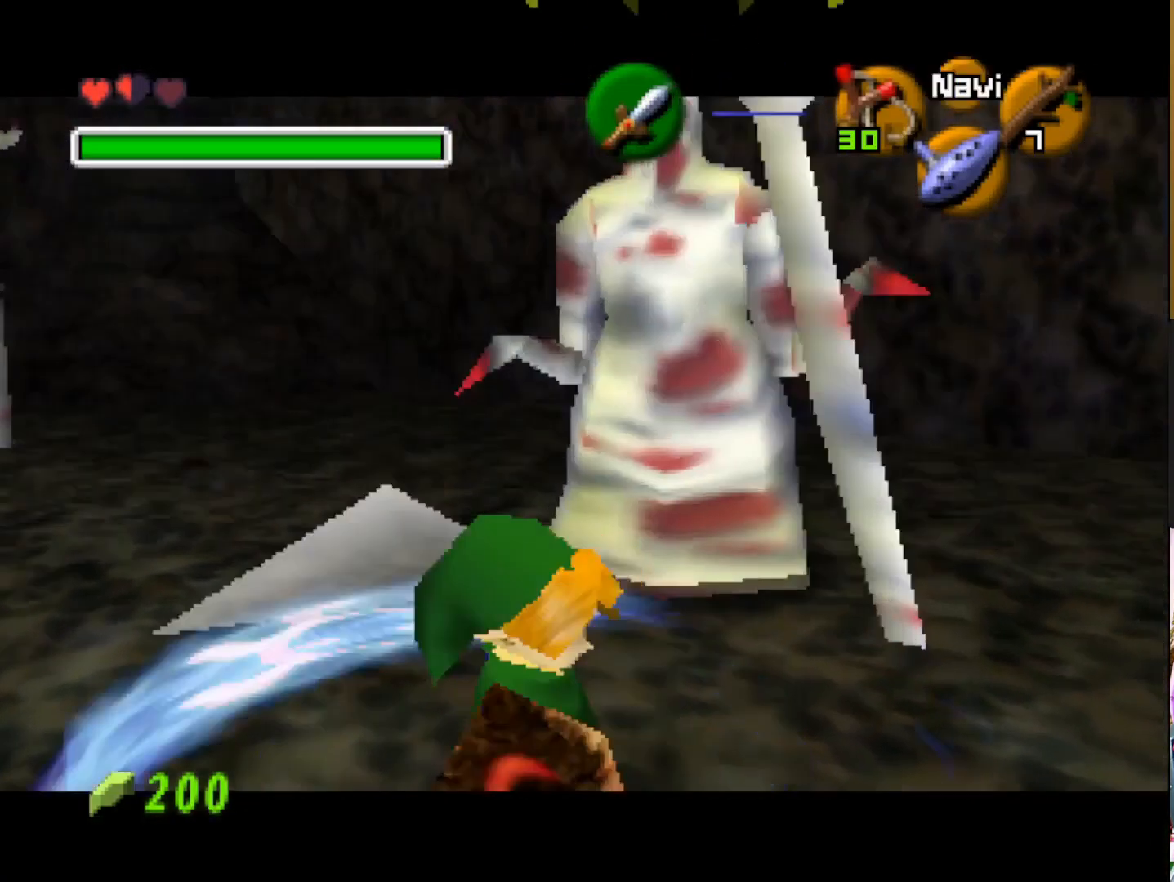
{"buttons": [], "left_stick": "down", "right_stick": "center", "events": [[33, "CROSS", "down"], [33, "left_stick", "up"], [67, "SQUARE", "down"], [100, "left_stick", "left"], [150, "SQUARE", "up"], [167, "CROSS", "up"], [183, "left_stick", "down"]]}
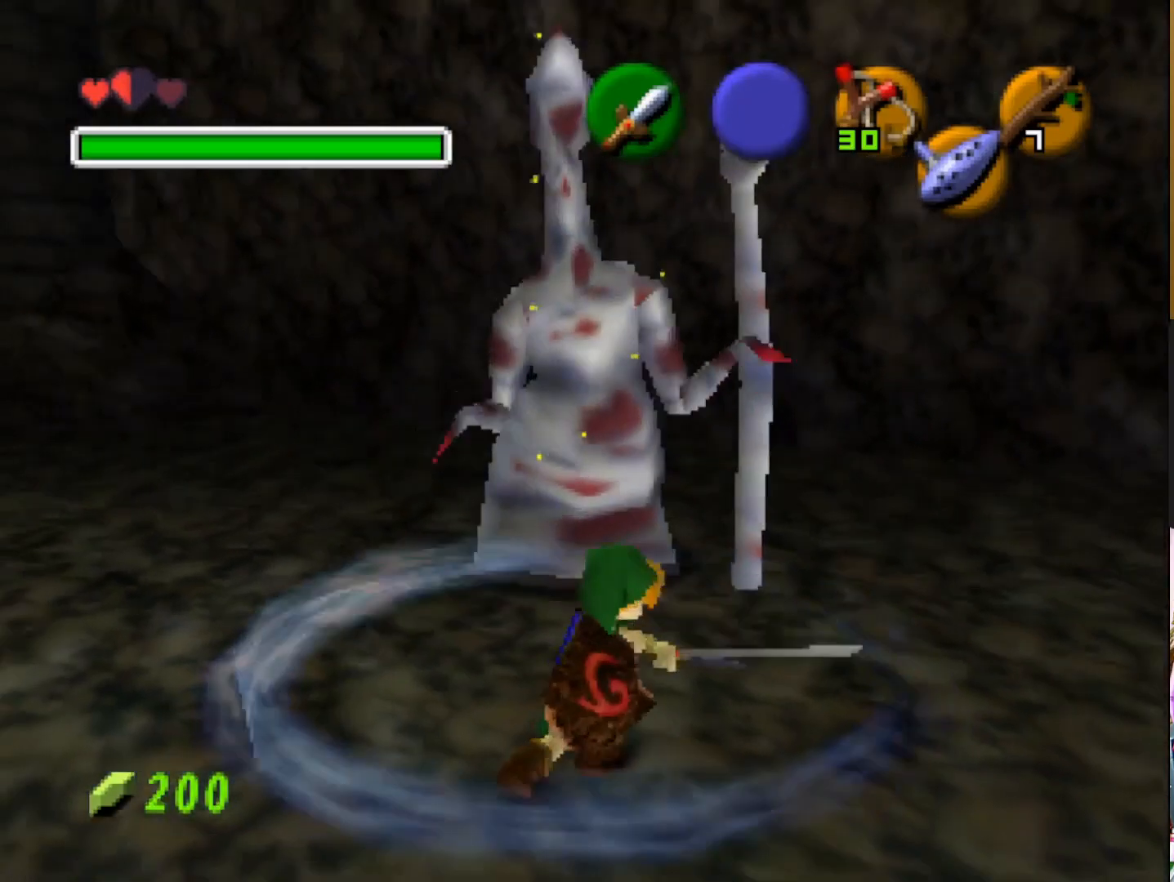
{"buttons": [], "left_stick": "down", "right_stick": "center", "events": [[67, "CROSS", "down"], [167, "CROSS", "up"]]}
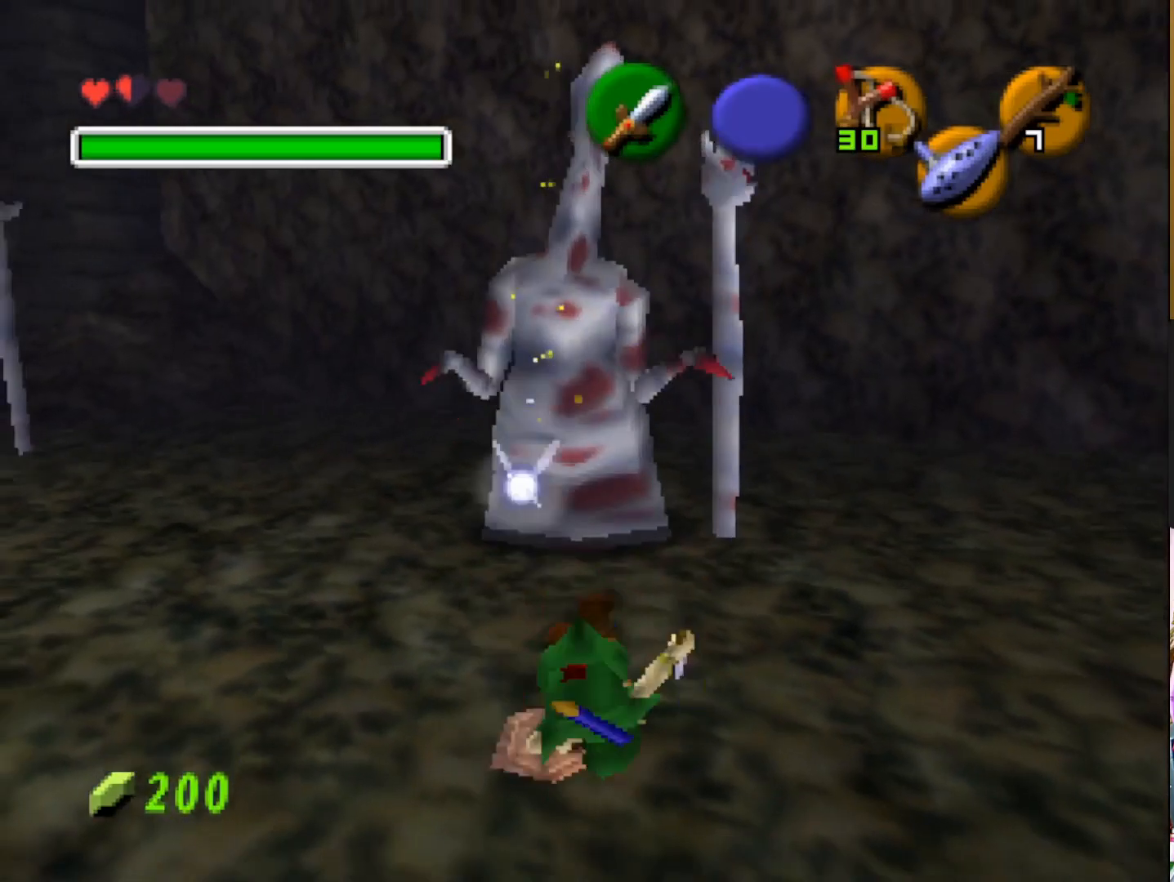
{"buttons": [], "left_stick": "right", "right_stick": "center", "events": [[67, "left_stick", "down-right"], [167, "left_stick", "right"]]}
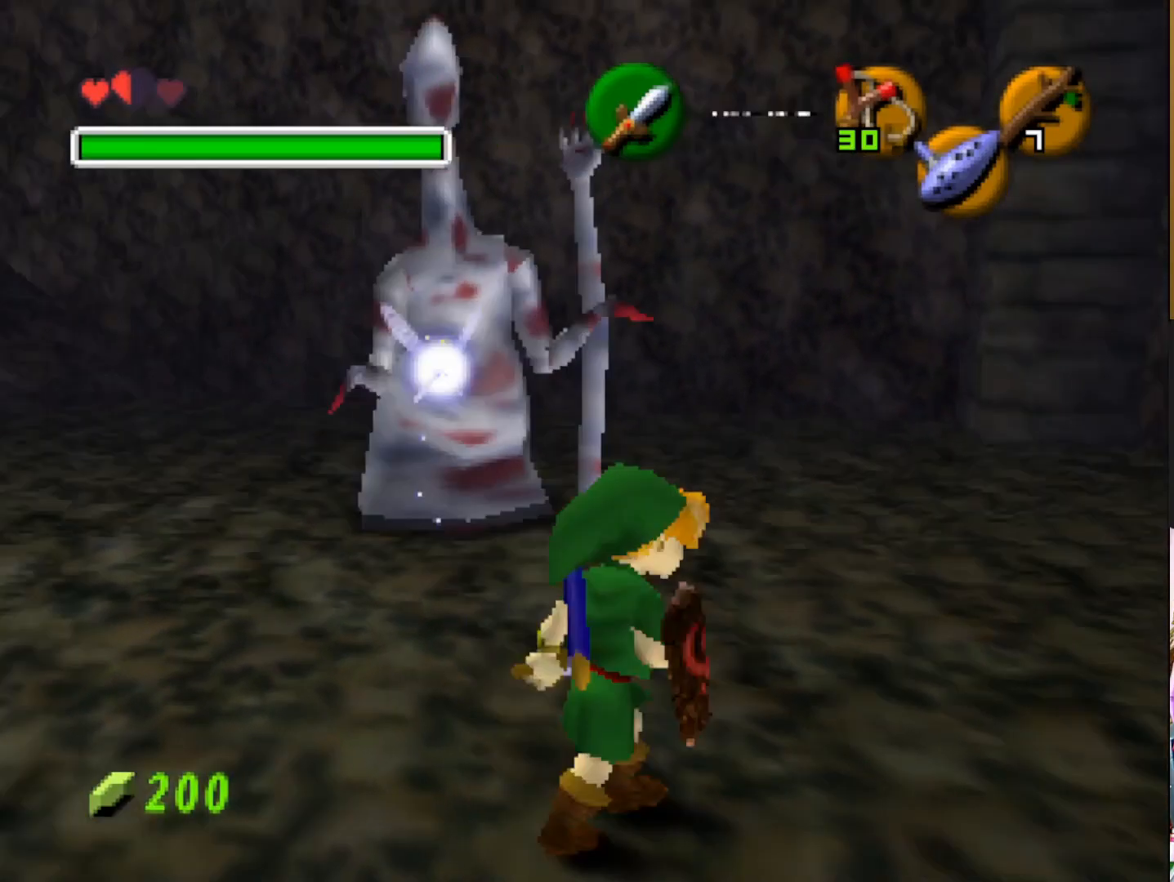
{"buttons": [], "left_stick": "center", "right_stick": "center", "events": [[183, "left_stick", "center"], [233, "left_stick", "up-left"], [400, "left_stick", "center"]]}
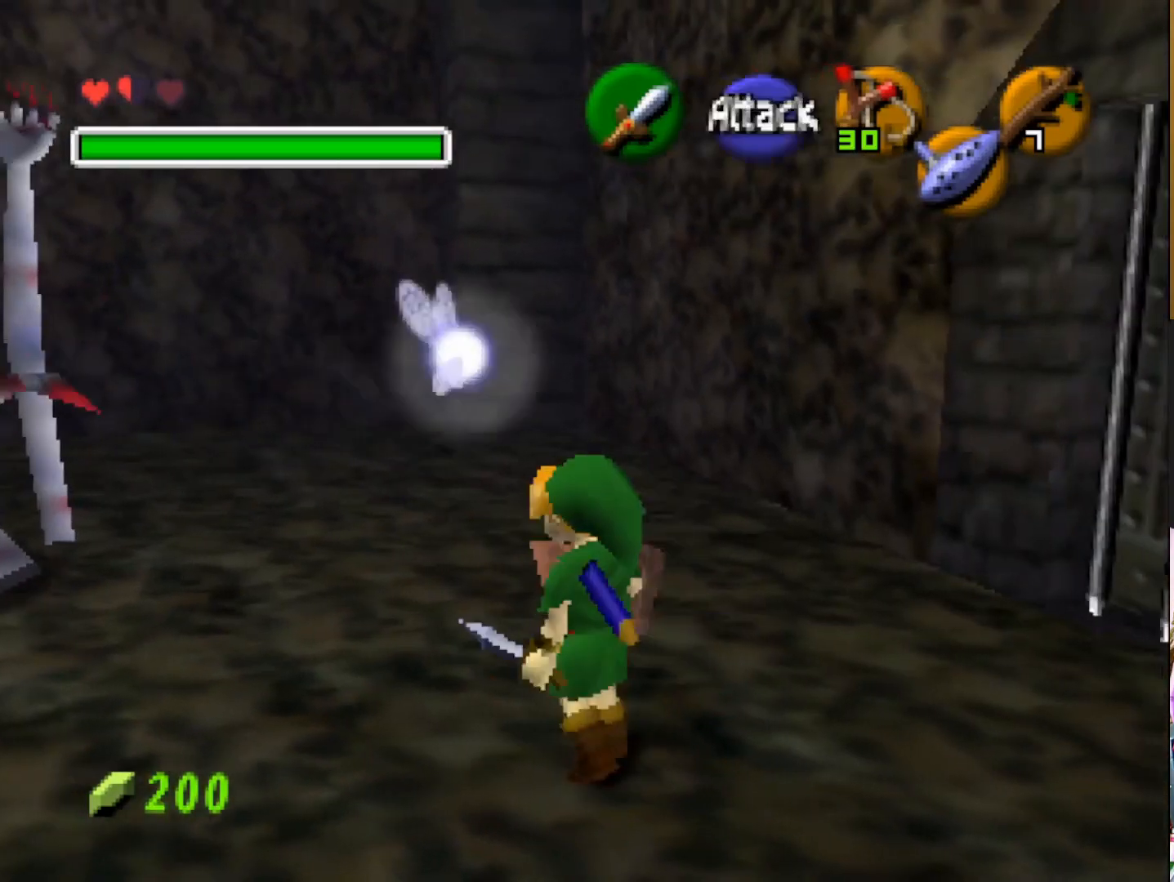
{"buttons": [], "left_stick": "center", "right_stick": "center", "events": [[50, "L2", "down"], [267, "L2", "up"]]}
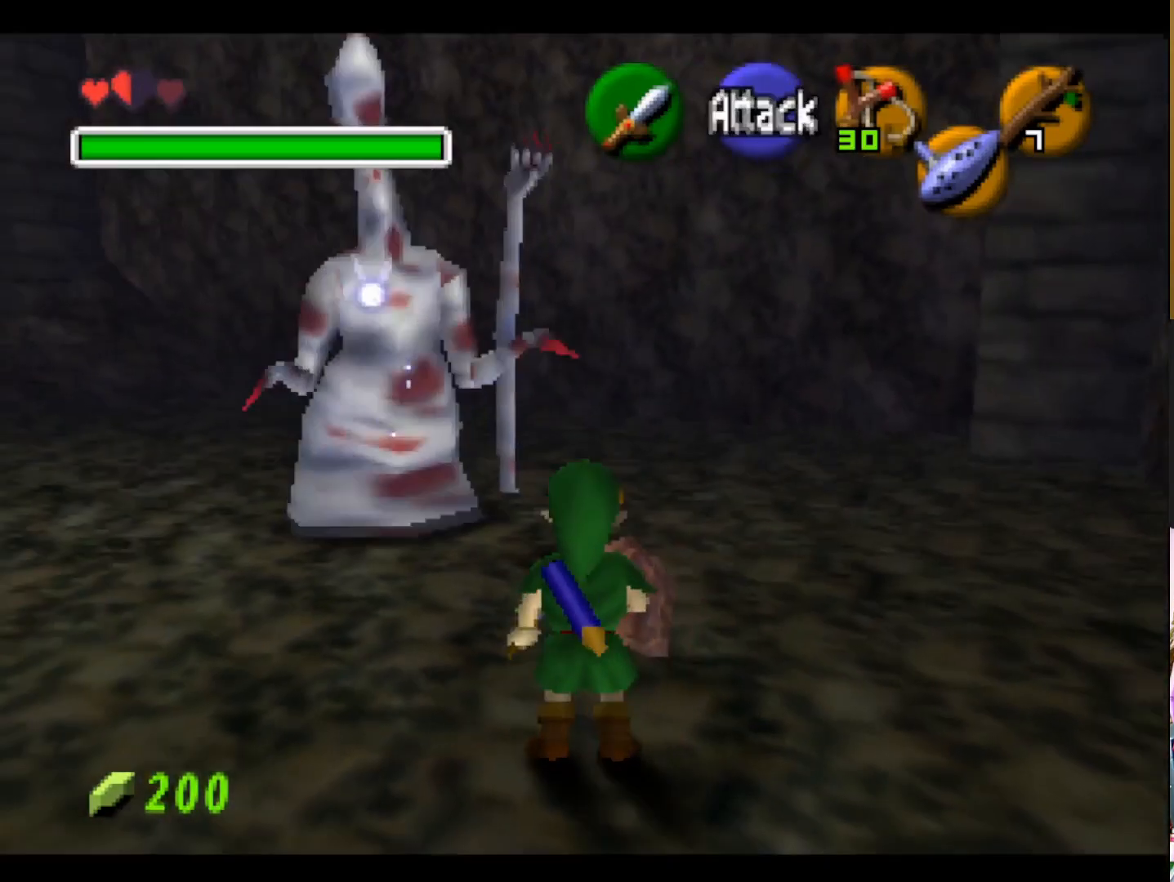
{"buttons": [], "left_stick": "center", "right_stick": "center", "events": [[100, "L2", "down"], [267, "L2", "up"]]}
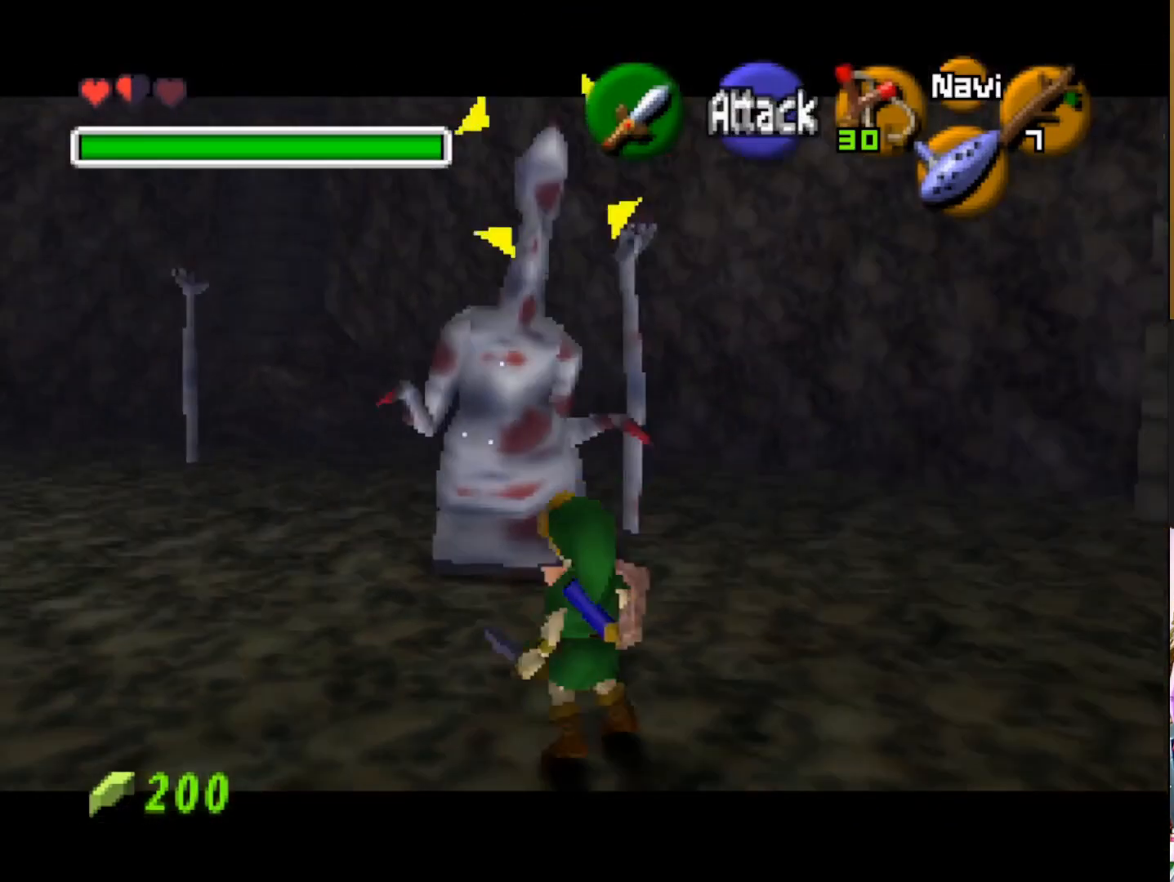
{"buttons": [], "left_stick": "center", "right_stick": "center", "events": []}